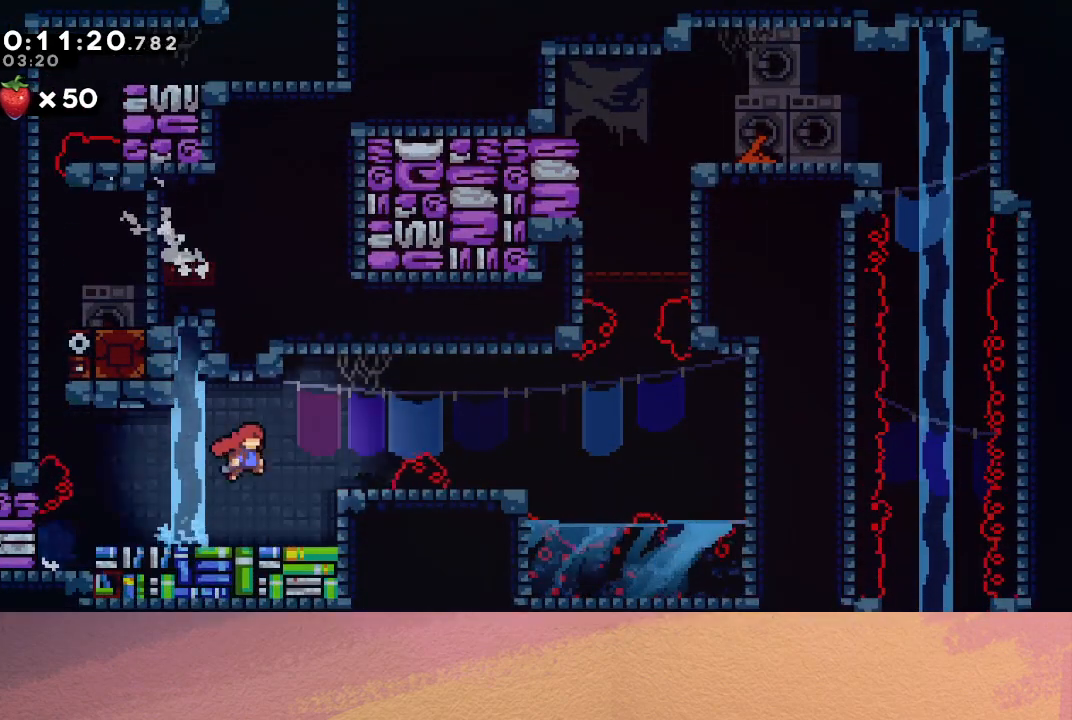
Gameplay with a controller (PlayStation layout); each line is a JSON object with the inputs held at the frame after it. "events" lists button and stick changes between this image and that frame as [ms after this image, input, new state], when the widget could be followed in between. Not read: L3 R3 right_stick.
{"buttons": ["CIRCLE", "DPAD_RIGHT"], "left_stick": "center", "events": [[33, "CIRCLE", "up"], [117, "CROSS", "down"], [233, "CROSS", "up"], [300, "CIRCLE", "down"]]}
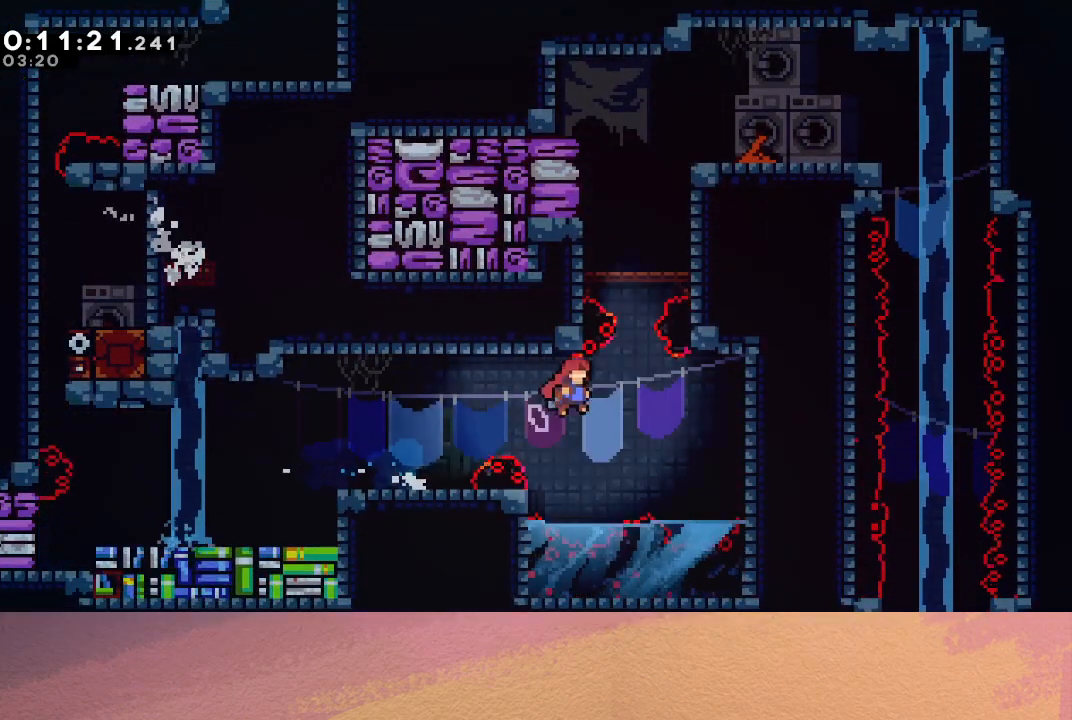
{"buttons": ["R1", "DPAD_RIGHT"], "left_stick": "center", "events": [[83, "CROSS", "down"], [83, "DPAD_UP", "down"], [100, "DPAD_RIGHT", "up"], [133, "R1", "down"], [250, "CROSS", "up"], [300, "DPAD_RIGHT", "down"], [333, "CIRCLE", "up"], [417, "DPAD_UP", "up"]]}
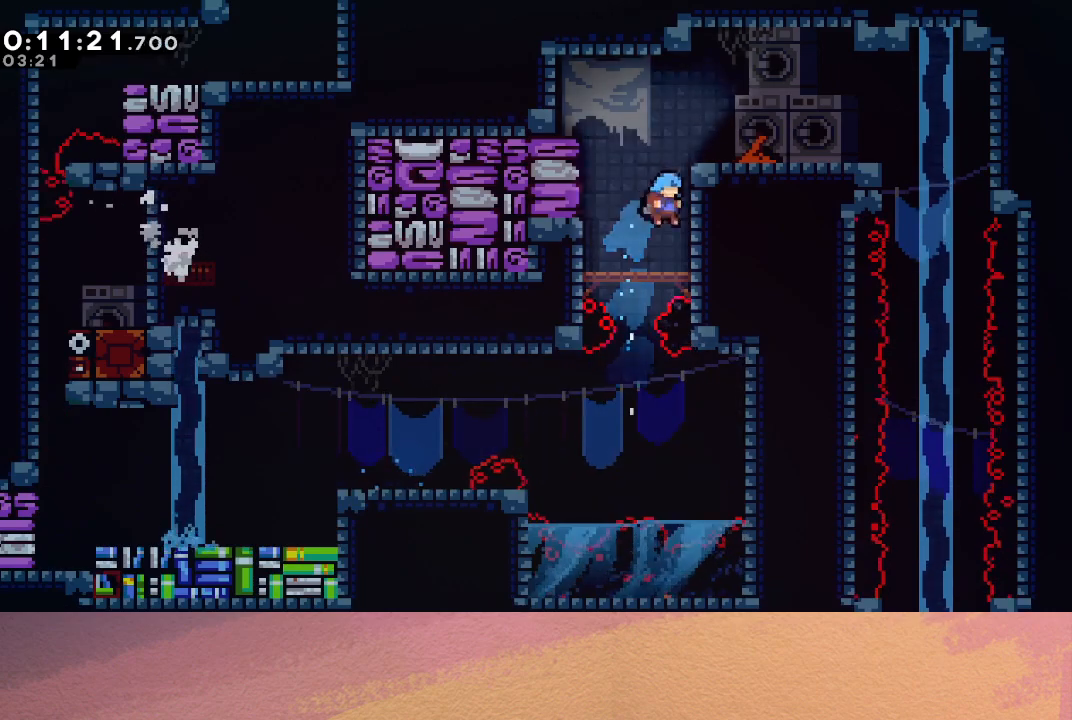
{"buttons": ["CROSS", "DPAD_RIGHT"], "left_stick": "center", "events": [[67, "CIRCLE", "down"], [267, "CIRCLE", "up"], [283, "R1", "up"], [400, "CROSS", "down"]]}
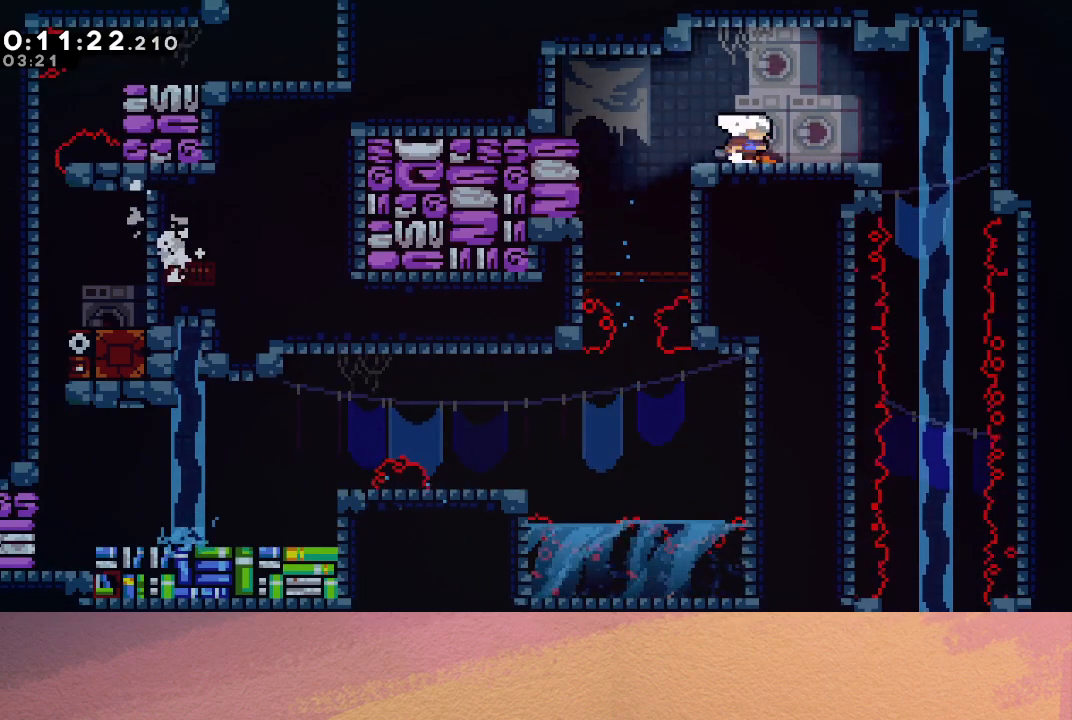
{"buttons": ["DPAD_DOWN"], "left_stick": "center", "events": [[17, "CROSS", "up"], [250, "DPAD_DOWN", "down"], [267, "CROSS", "down"], [267, "DPAD_RIGHT", "up"], [400, "CROSS", "up"]]}
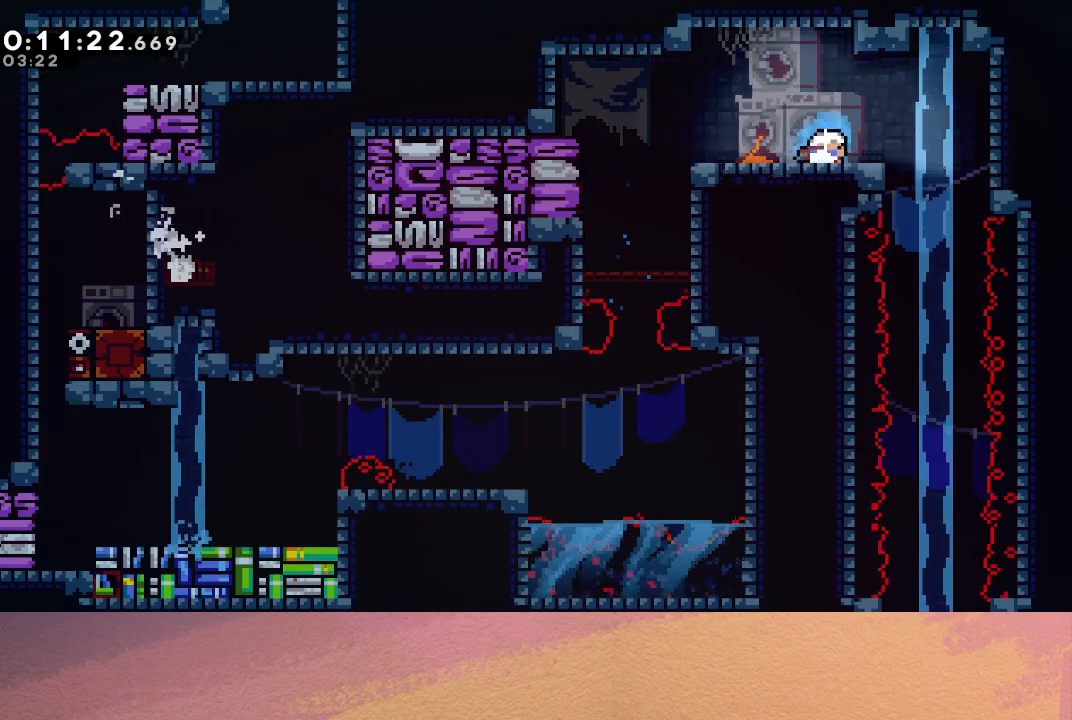
{"buttons": ["CROSS", "DPAD_DOWN"], "left_stick": "center", "events": [[67, "DPAD_DOWN", "up"], [150, "DPAD_RIGHT", "down"], [400, "DPAD_DOWN", "down"], [417, "DPAD_RIGHT", "up"], [467, "CROSS", "down"]]}
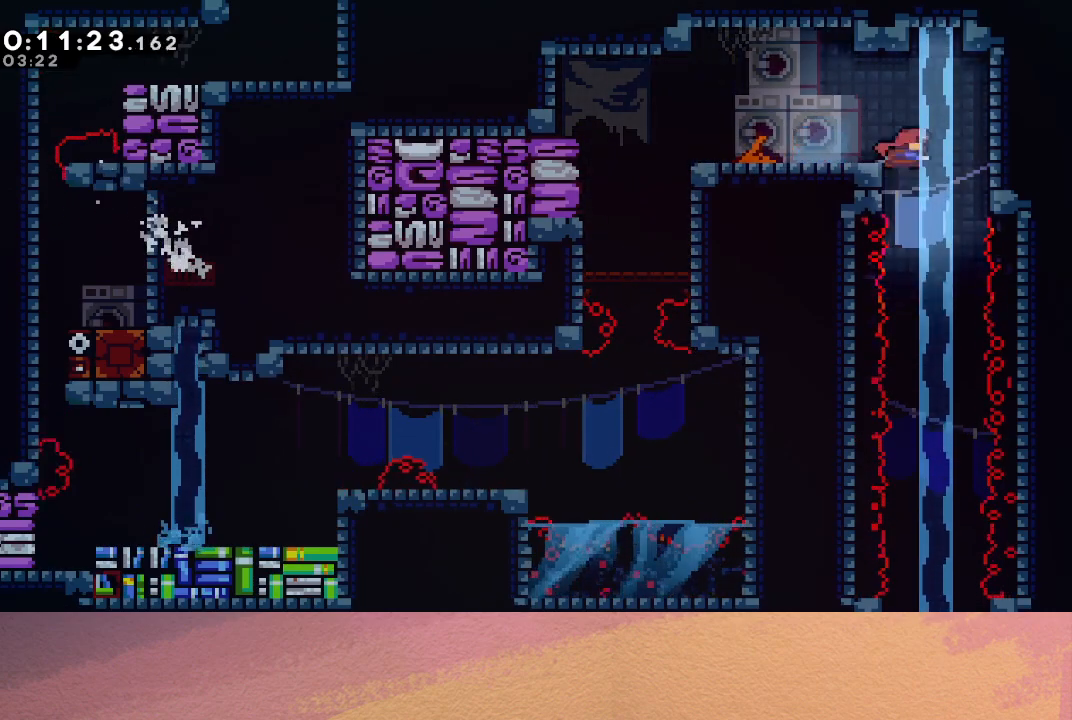
{"buttons": ["DPAD_DOWN"], "left_stick": "center", "events": [[117, "CROSS", "up"]]}
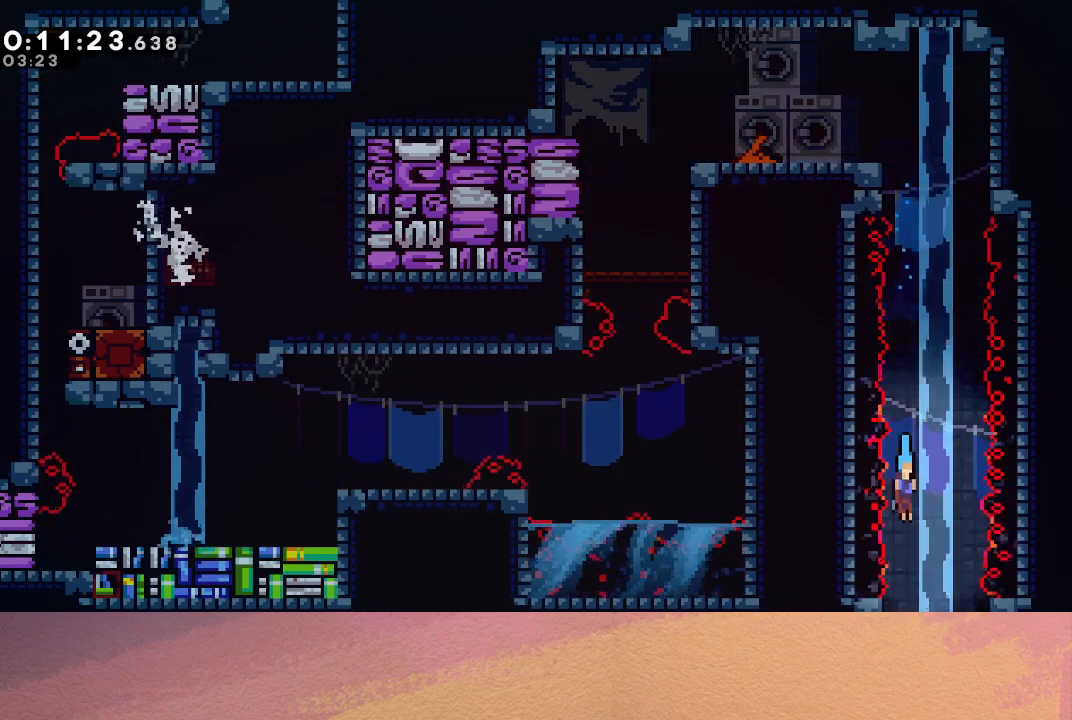
{"buttons": ["DPAD_DOWN"], "left_stick": "center", "events": []}
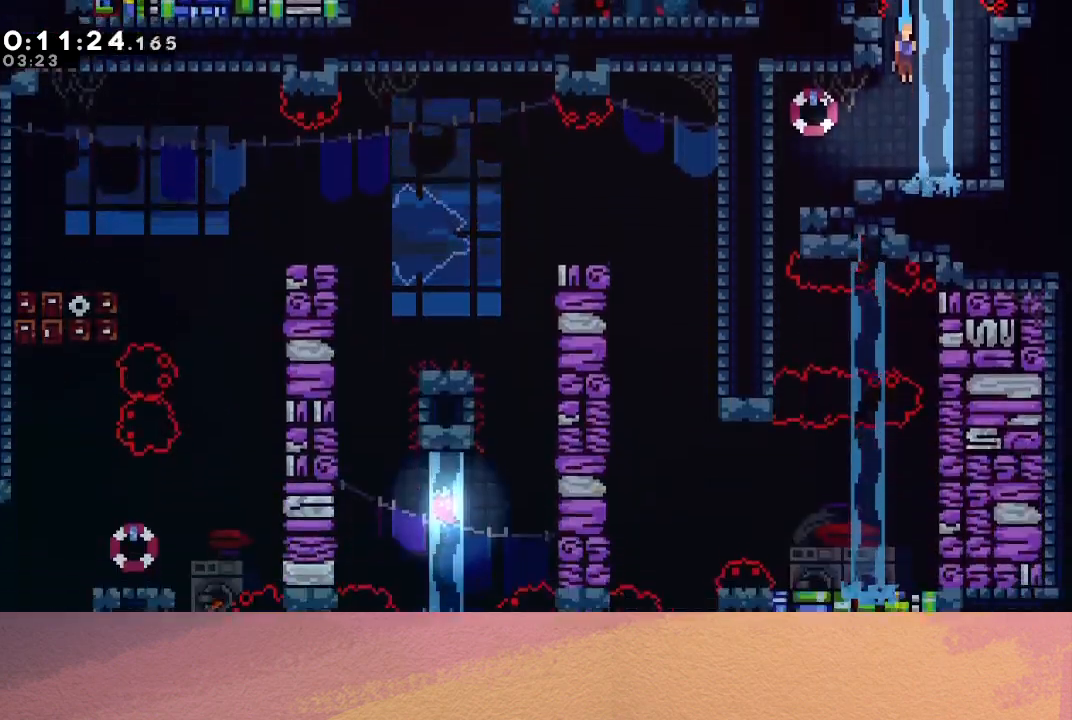
{"buttons": ["CROSS", "DPAD_DOWN", "DPAD_LEFT"], "left_stick": "center", "events": [[317, "DPAD_LEFT", "down"], [383, "CROSS", "down"]]}
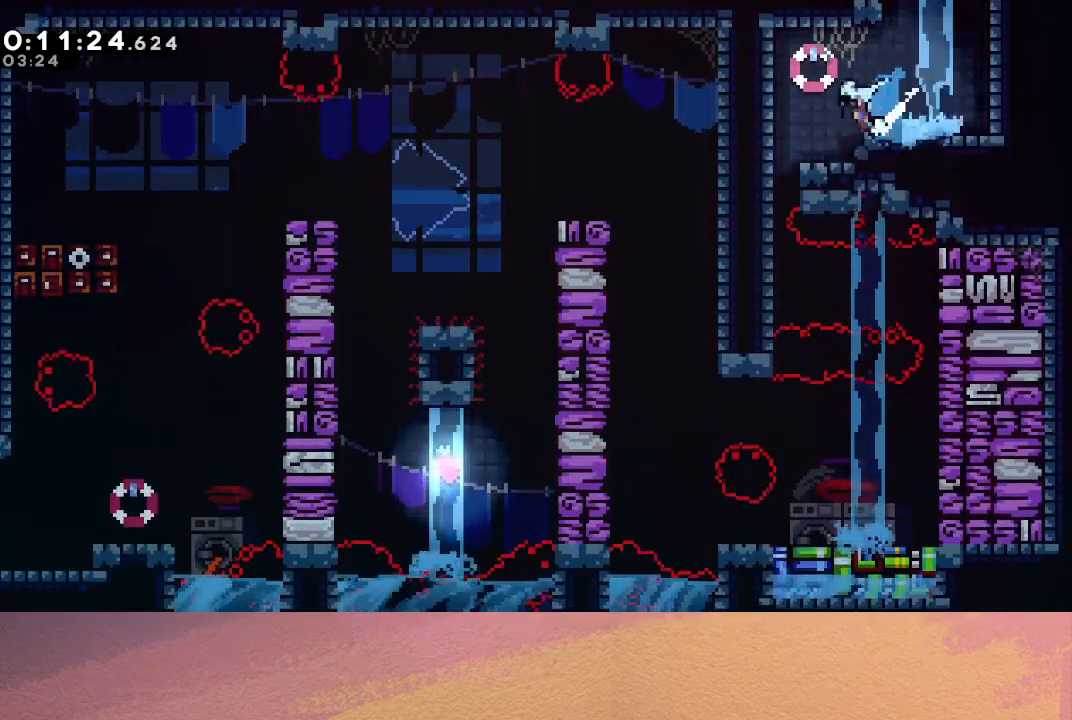
{"buttons": ["DPAD_RIGHT"], "left_stick": "center", "events": [[50, "CROSS", "up"], [100, "DPAD_LEFT", "up"], [450, "DPAD_DOWN", "up"], [450, "DPAD_RIGHT", "down"]]}
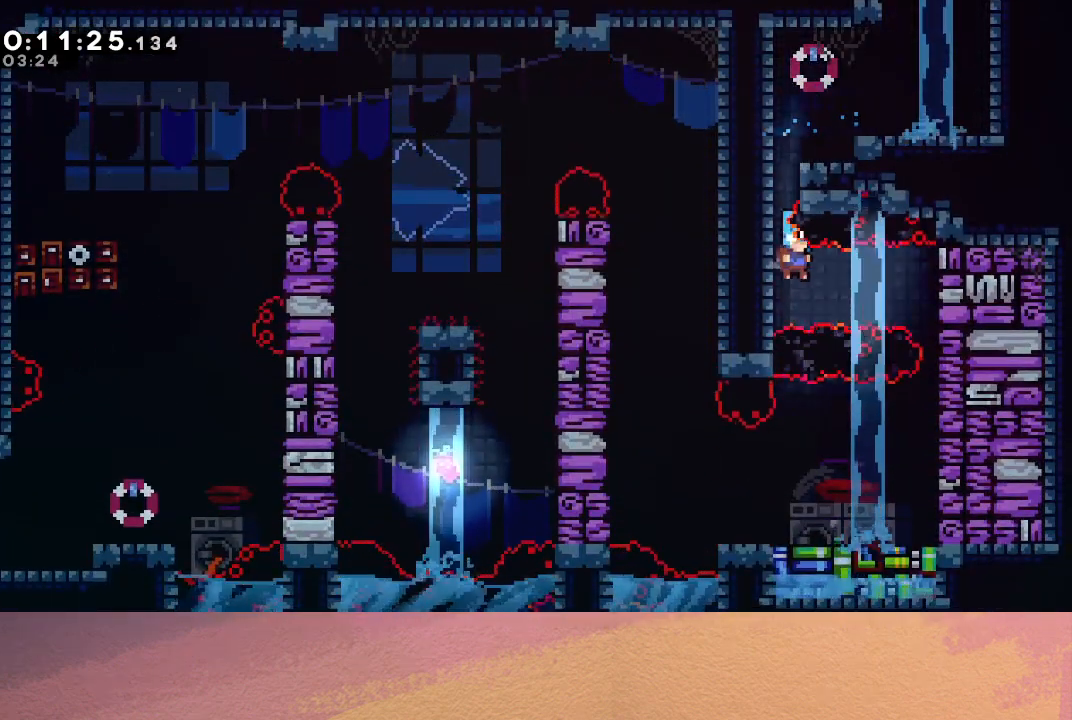
{"buttons": ["DPAD_DOWN"], "left_stick": "center", "events": [[33, "L1", "down"], [183, "L1", "up"], [250, "DPAD_DOWN", "down"], [300, "DPAD_RIGHT", "up"]]}
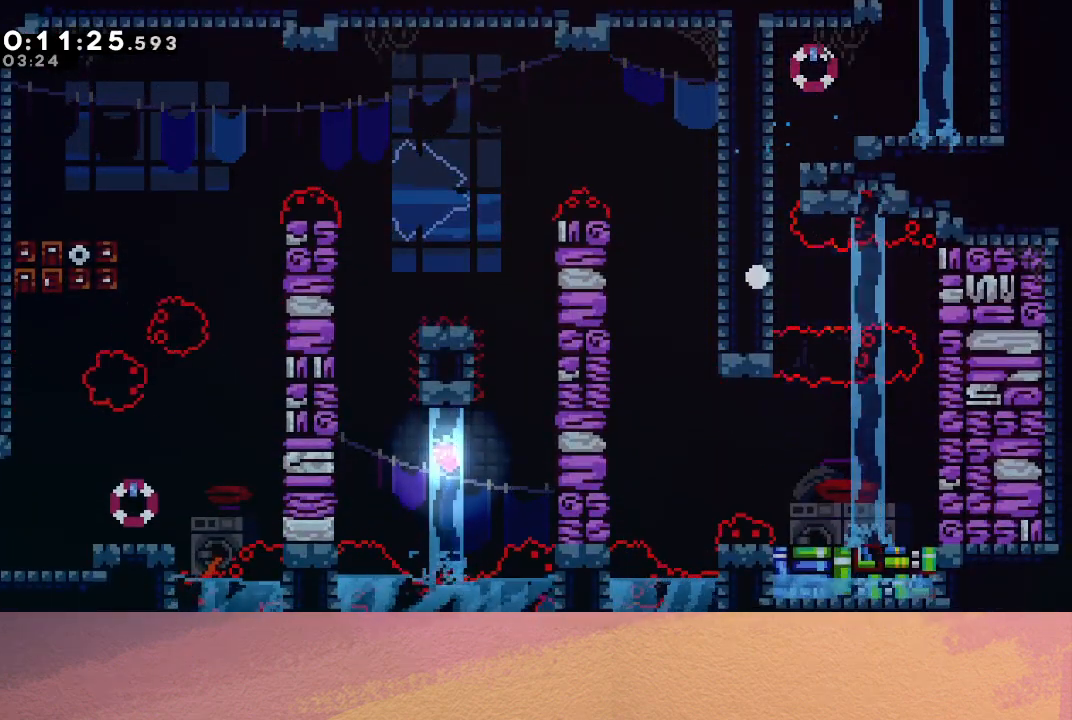
{"buttons": ["CIRCLE"], "left_stick": "center", "events": [[83, "CIRCLE", "down"], [83, "DPAD_DOWN", "up"], [150, "CIRCLE", "up"], [233, "CIRCLE", "down"], [283, "CIRCLE", "up"], [367, "CIRCLE", "down"], [417, "CIRCLE", "up"], [483, "CIRCLE", "down"]]}
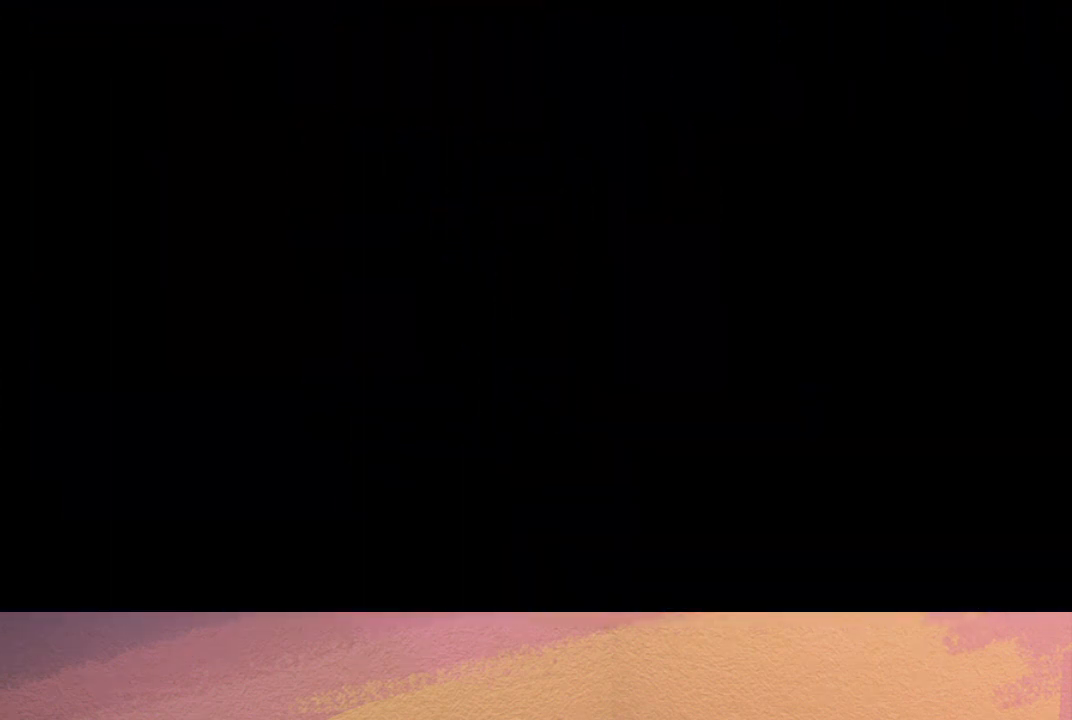
{"buttons": [], "left_stick": "center", "events": [[100, "CIRCLE", "up"]]}
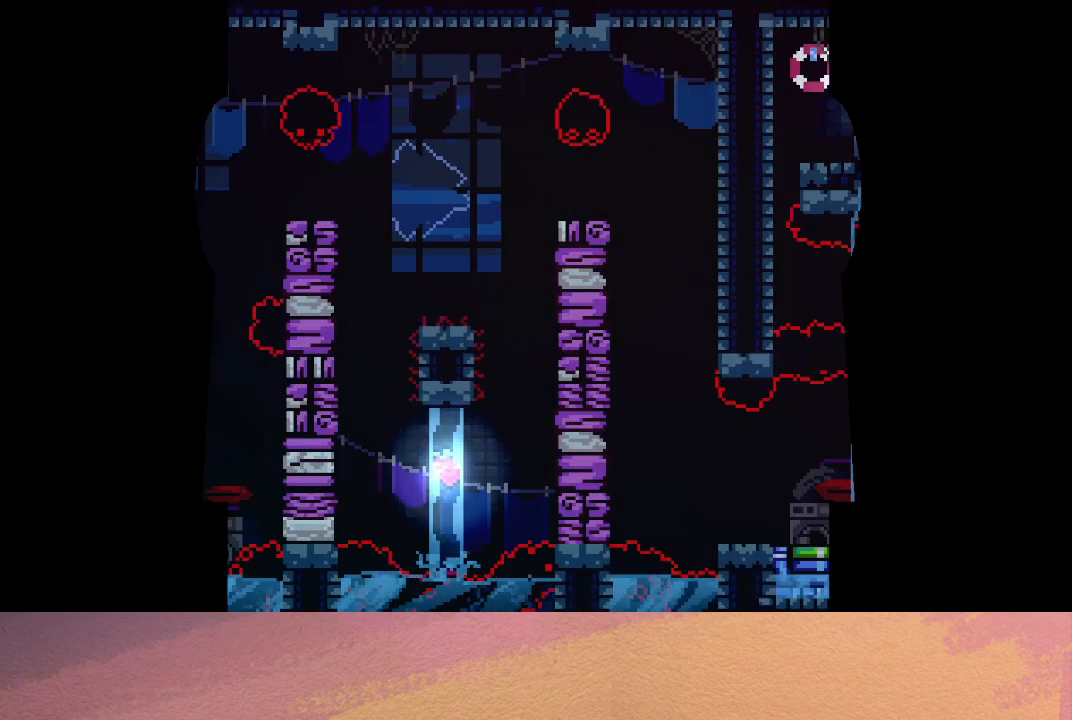
{"buttons": ["DPAD_LEFT"], "left_stick": "center", "events": [[317, "DPAD_LEFT", "down"], [350, "CROSS", "down"], [483, "CROSS", "up"]]}
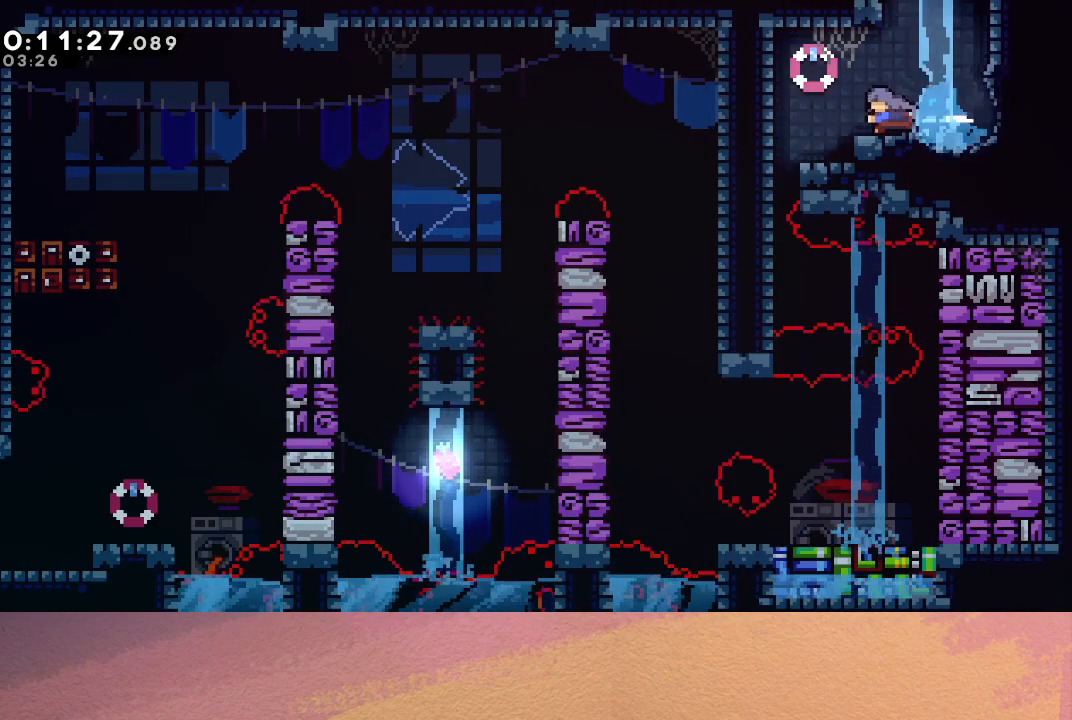
{"buttons": [], "left_stick": "center", "events": [[133, "DPAD_LEFT", "up"]]}
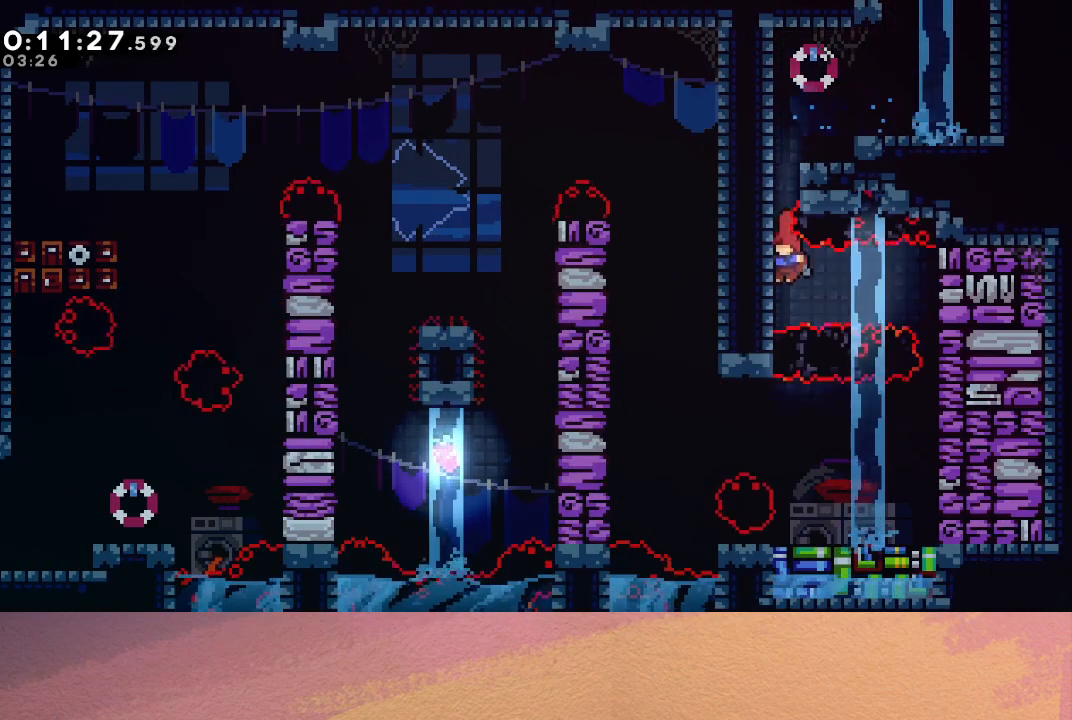
{"buttons": ["DPAD_DOWN"], "left_stick": "center", "events": [[33, "DPAD_RIGHT", "down"], [50, "L1", "down"], [200, "L1", "up"], [350, "DPAD_RIGHT", "up"], [367, "DPAD_DOWN", "down"]]}
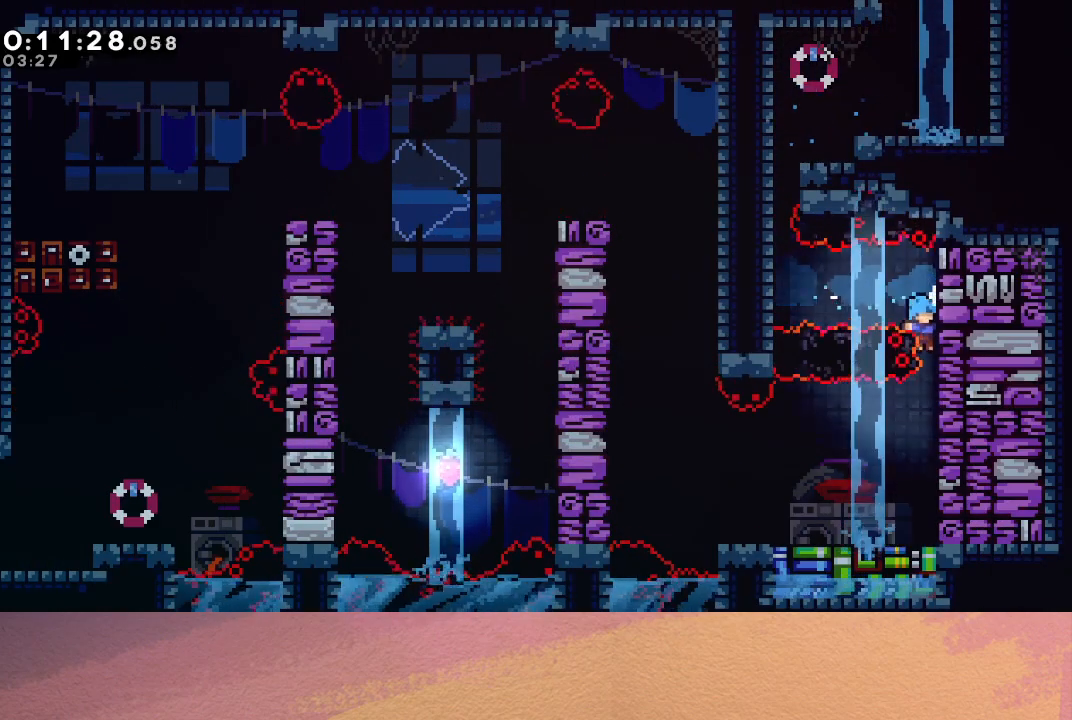
{"buttons": ["CROSS", "DPAD_LEFT"], "left_stick": "center", "events": [[300, "DPAD_DOWN", "up"], [417, "DPAD_LEFT", "down"], [433, "CROSS", "down"]]}
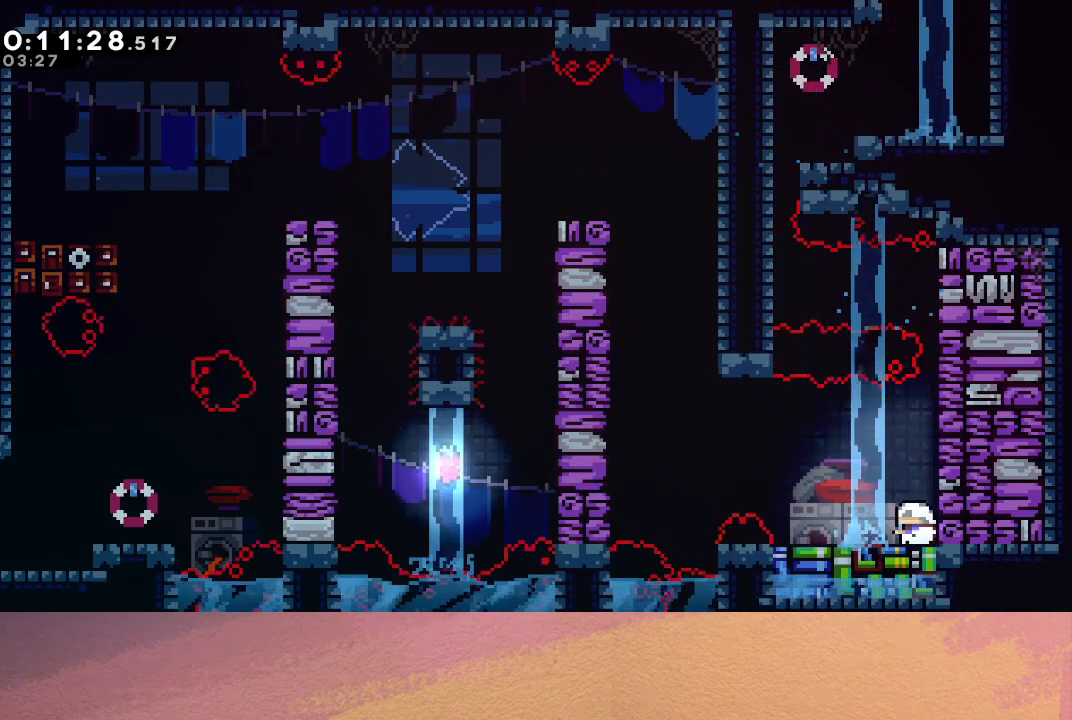
{"buttons": ["R1", "DPAD_UP", "DPAD_LEFT"], "left_stick": "center", "events": [[33, "CROSS", "up"], [100, "CIRCLE", "down"], [217, "R1", "down"], [400, "DPAD_UP", "down"], [450, "CIRCLE", "up"]]}
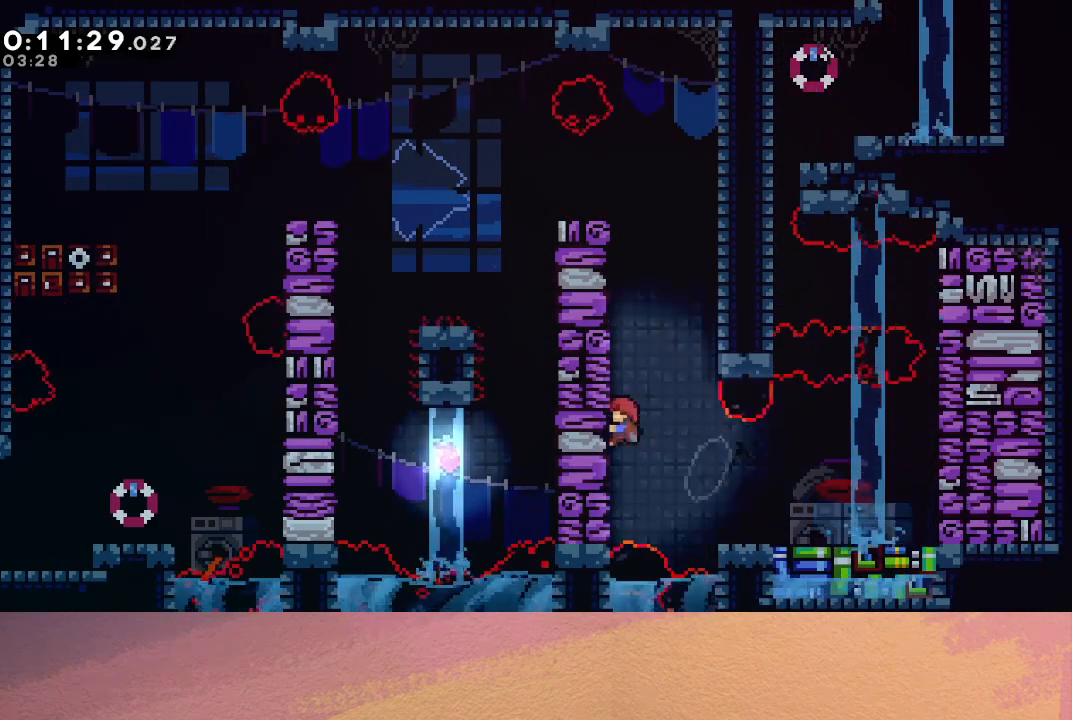
{"buttons": ["CIRCLE", "R1", "DPAD_RIGHT"], "left_stick": "center", "events": [[17, "CIRCLE", "down"], [150, "CIRCLE", "up"], [150, "DPAD_LEFT", "up"], [167, "DPAD_RIGHT", "down"], [167, "DPAD_UP", "up"], [217, "CIRCLE", "down"]]}
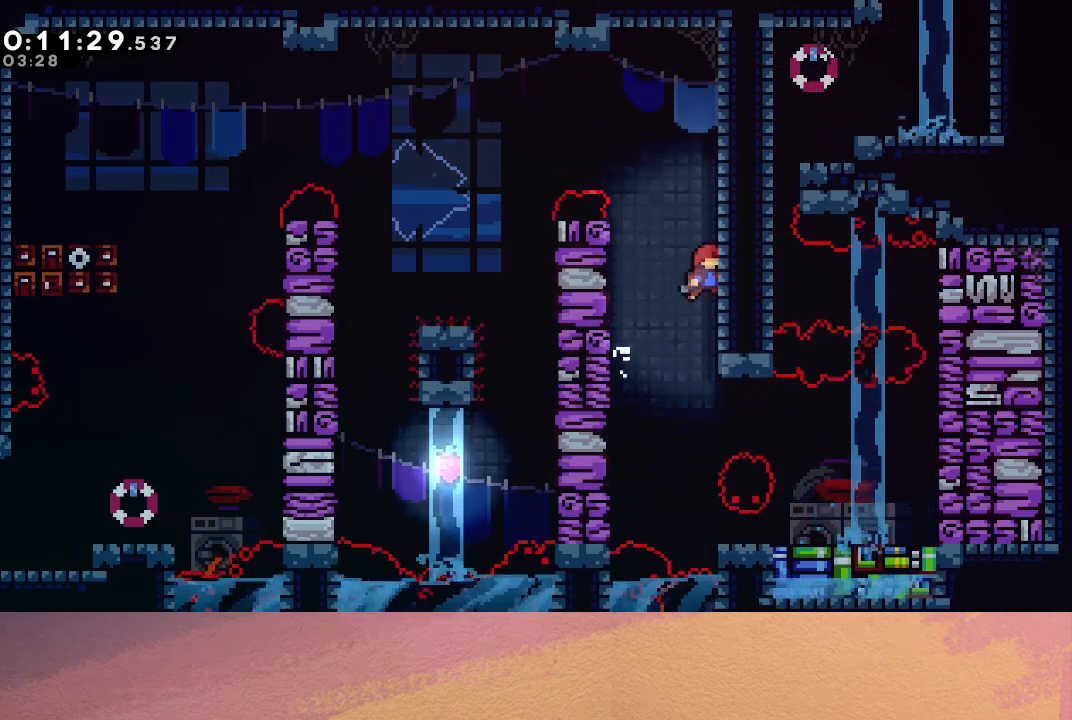
{"buttons": ["R1"], "left_stick": "center", "events": [[50, "CIRCLE", "up"], [83, "DPAD_RIGHT", "up"], [317, "DPAD_UP", "down"], [433, "DPAD_UP", "up"]]}
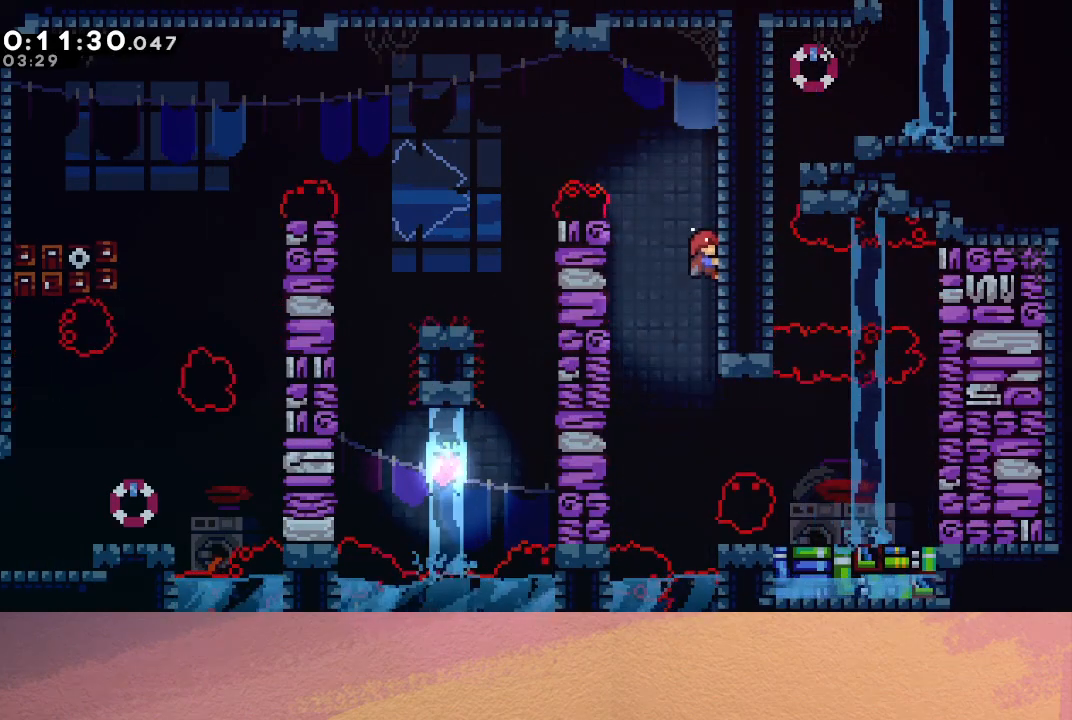
{"buttons": ["CIRCLE", "R1", "DPAD_LEFT"], "left_stick": "center", "events": [[233, "DPAD_LEFT", "down"], [250, "CIRCLE", "down"]]}
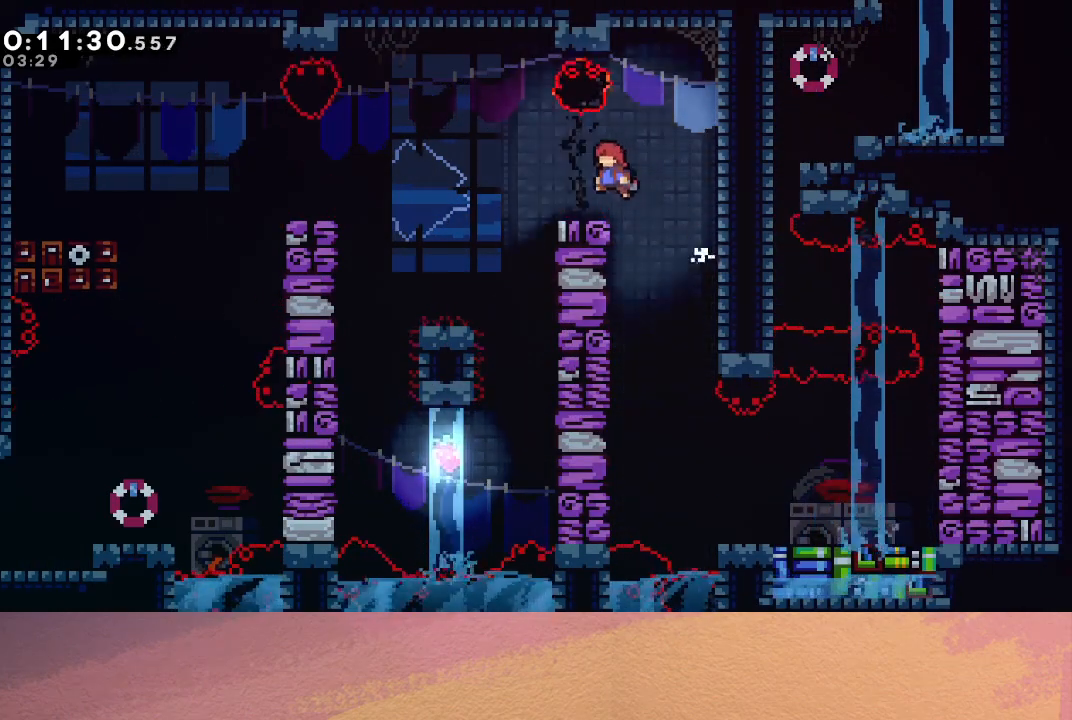
{"buttons": [], "left_stick": "center", "events": [[67, "CIRCLE", "up"], [67, "R1", "up"], [283, "DPAD_LEFT", "up"], [317, "DPAD_RIGHT", "down"], [483, "DPAD_RIGHT", "up"]]}
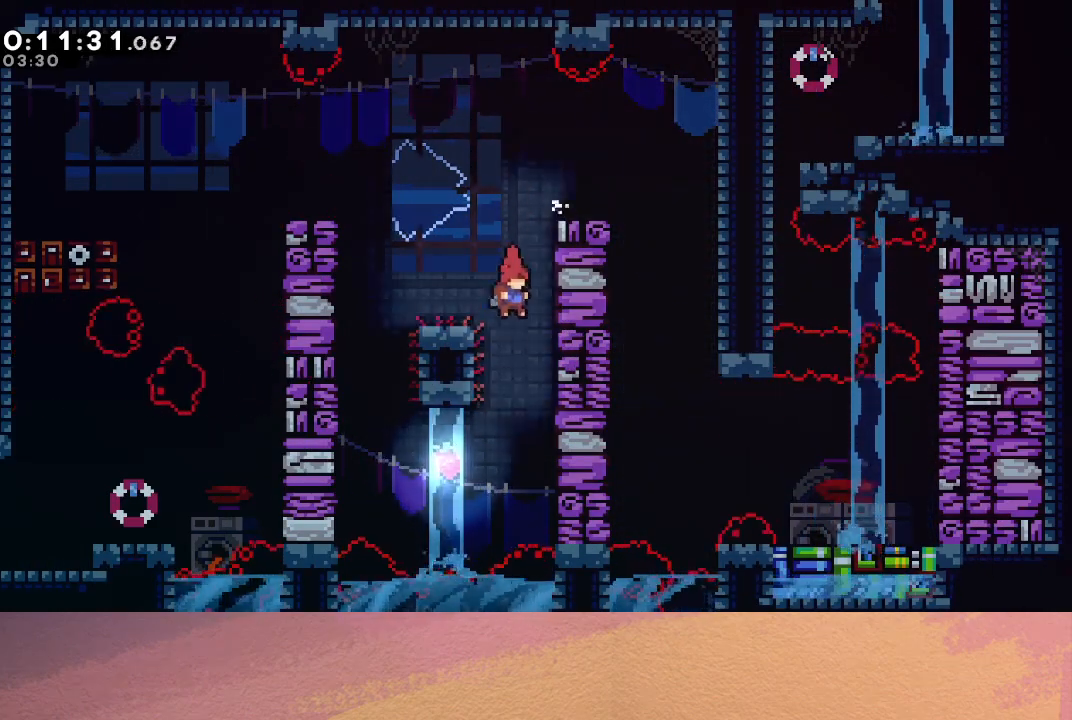
{"buttons": ["CROSS", "R1", "DPAD_LEFT"], "left_stick": "center", "events": [[300, "DPAD_LEFT", "down"], [317, "CROSS", "down"], [417, "R1", "down"]]}
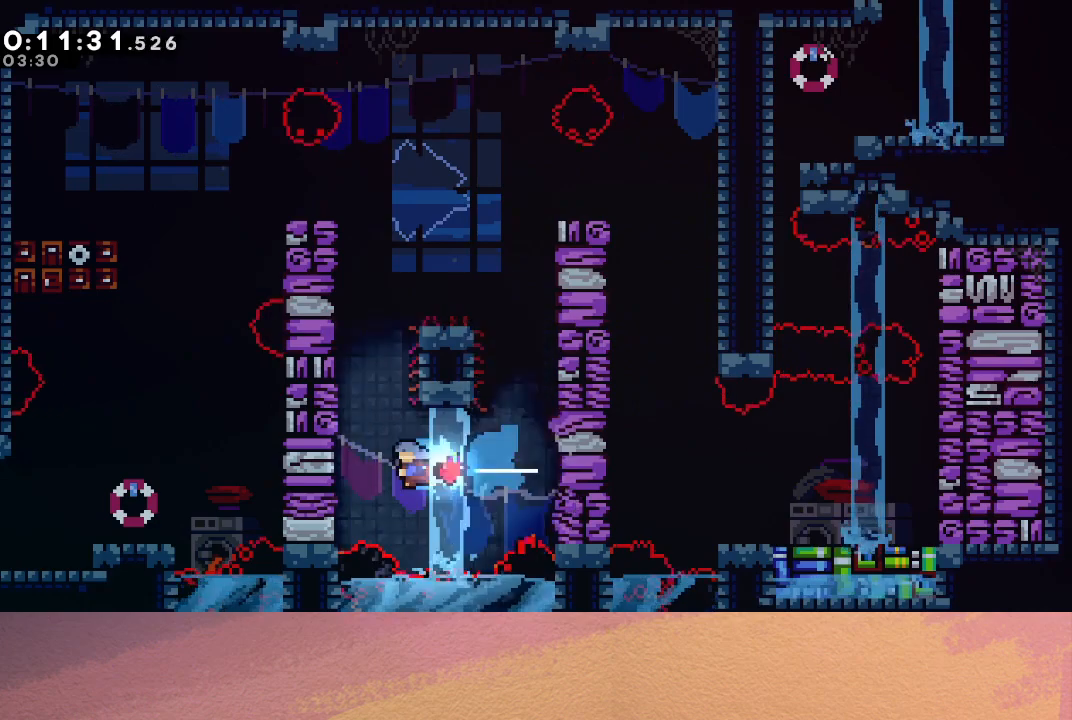
{"buttons": ["CIRCLE", "R1", "DPAD_UP", "DPAD_LEFT"], "left_stick": "center", "events": [[17, "CROSS", "up"], [100, "DPAD_UP", "down"], [167, "CIRCLE", "down"], [367, "CIRCLE", "up"], [433, "CIRCLE", "down"]]}
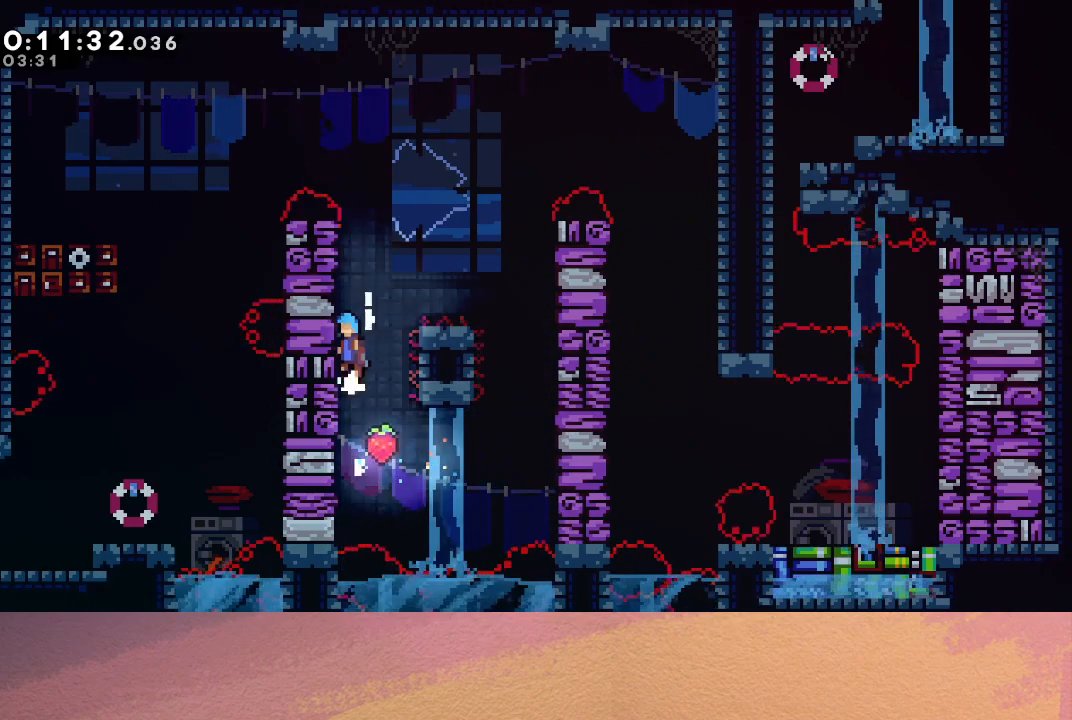
{"buttons": ["R1", "DPAD_UP", "DPAD_LEFT"], "left_stick": "center", "events": [[167, "CIRCLE", "up"]]}
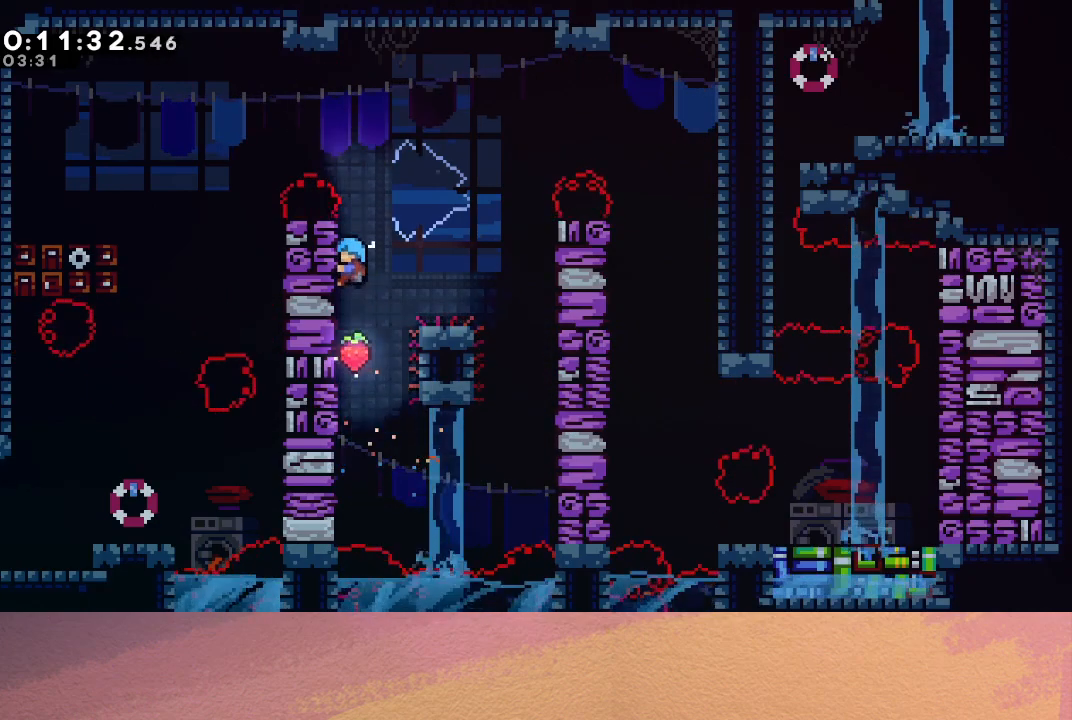
{"buttons": [], "left_stick": "center", "events": [[200, "CIRCLE", "down"], [383, "CIRCLE", "up"], [417, "DPAD_UP", "up"], [417, "R1", "up"], [450, "DPAD_LEFT", "up"]]}
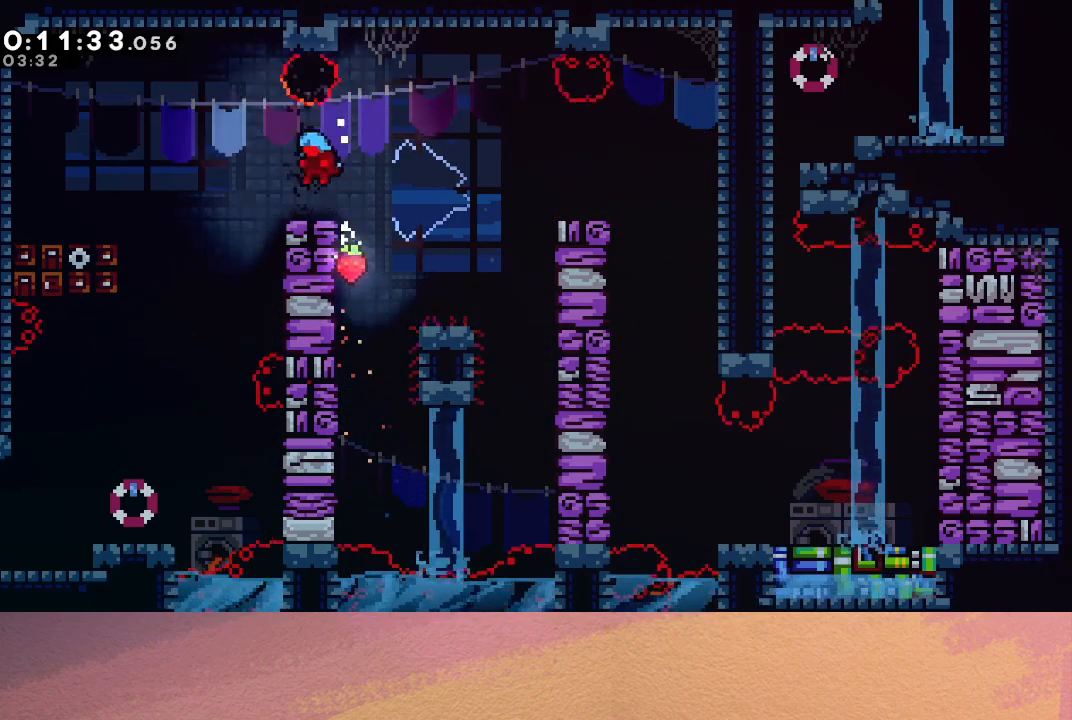
{"buttons": ["DPAD_LEFT"], "left_stick": "center", "events": [[183, "DPAD_LEFT", "down"], [250, "CIRCLE", "down"], [383, "CIRCLE", "up"]]}
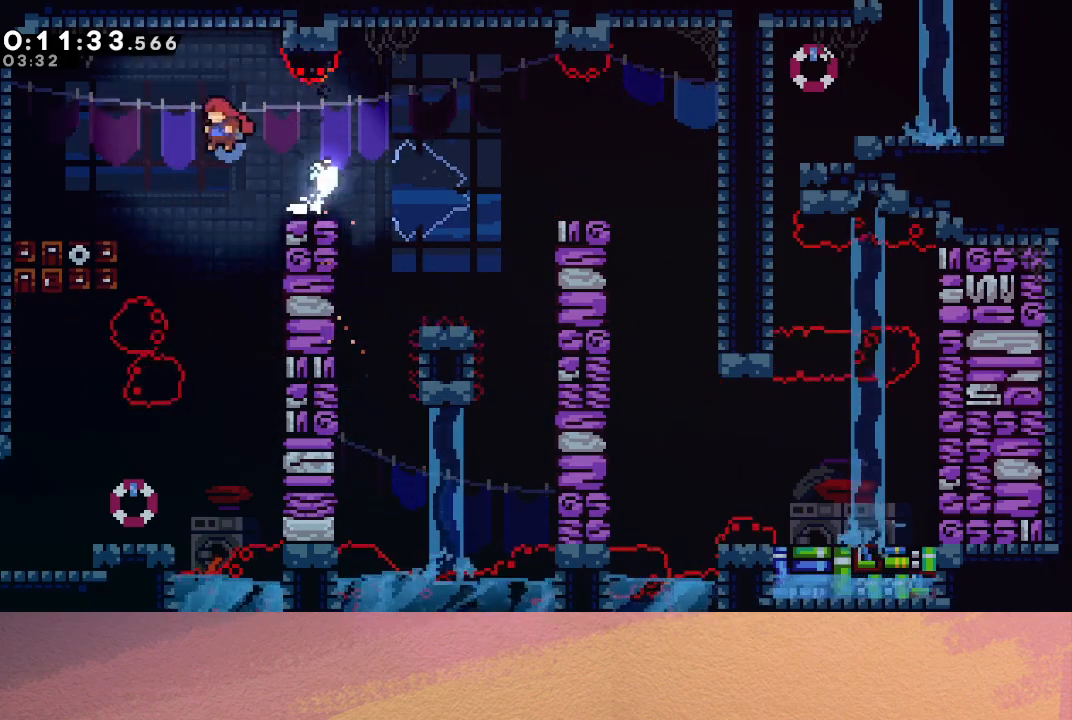
{"buttons": ["DPAD_DOWN"], "left_stick": "center", "events": [[117, "DPAD_DOWN", "down"], [117, "DPAD_LEFT", "up"]]}
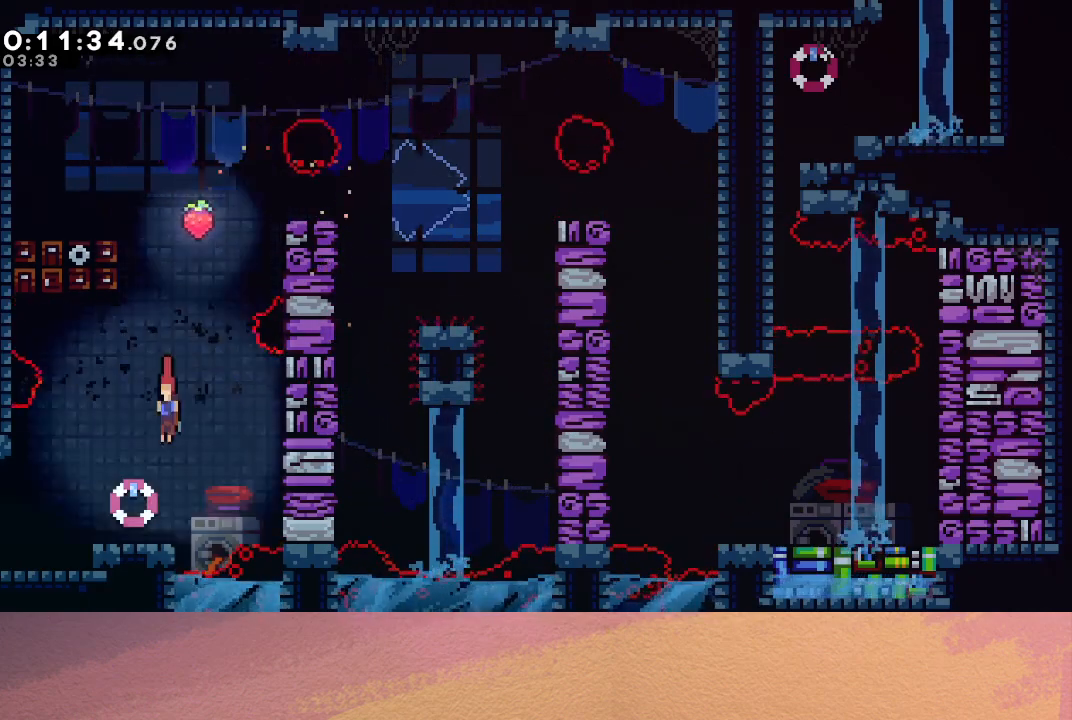
{"buttons": ["CIRCLE", "DPAD_DOWN", "DPAD_LEFT"], "left_stick": "center", "events": [[200, "DPAD_LEFT", "down"], [233, "CROSS", "down"], [350, "CROSS", "up"], [417, "CIRCLE", "down"]]}
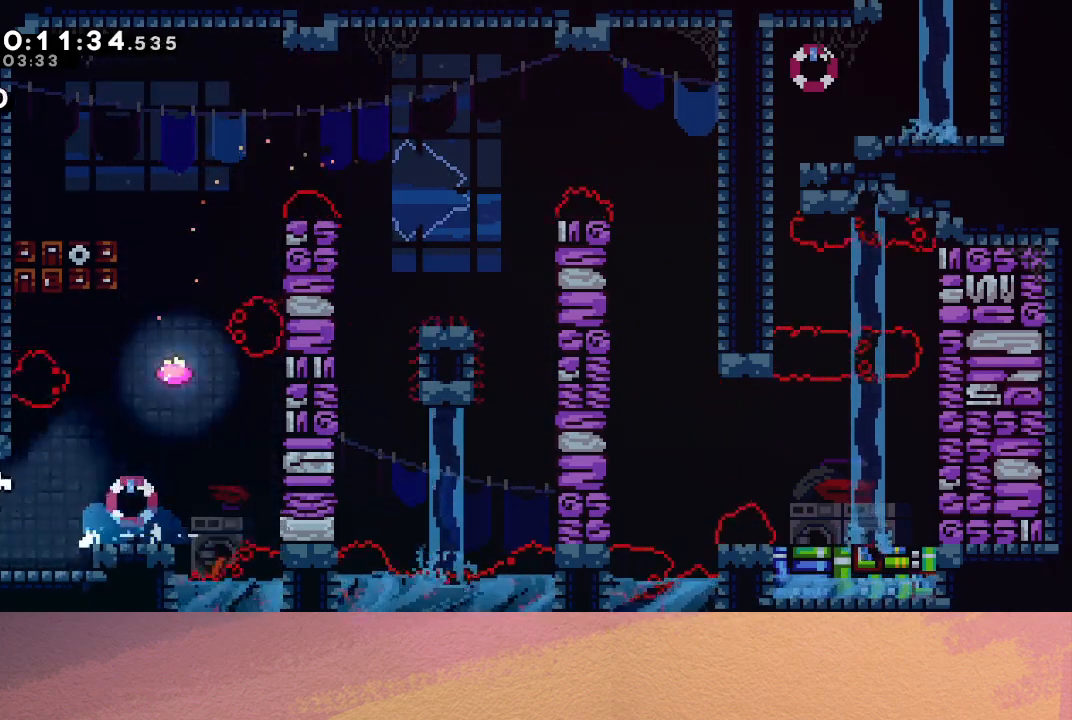
{"buttons": ["CIRCLE", "DPAD_LEFT"], "left_stick": "center", "events": [[50, "DPAD_DOWN", "up"], [100, "DPAD_LEFT", "up"], [217, "DPAD_LEFT", "down"]]}
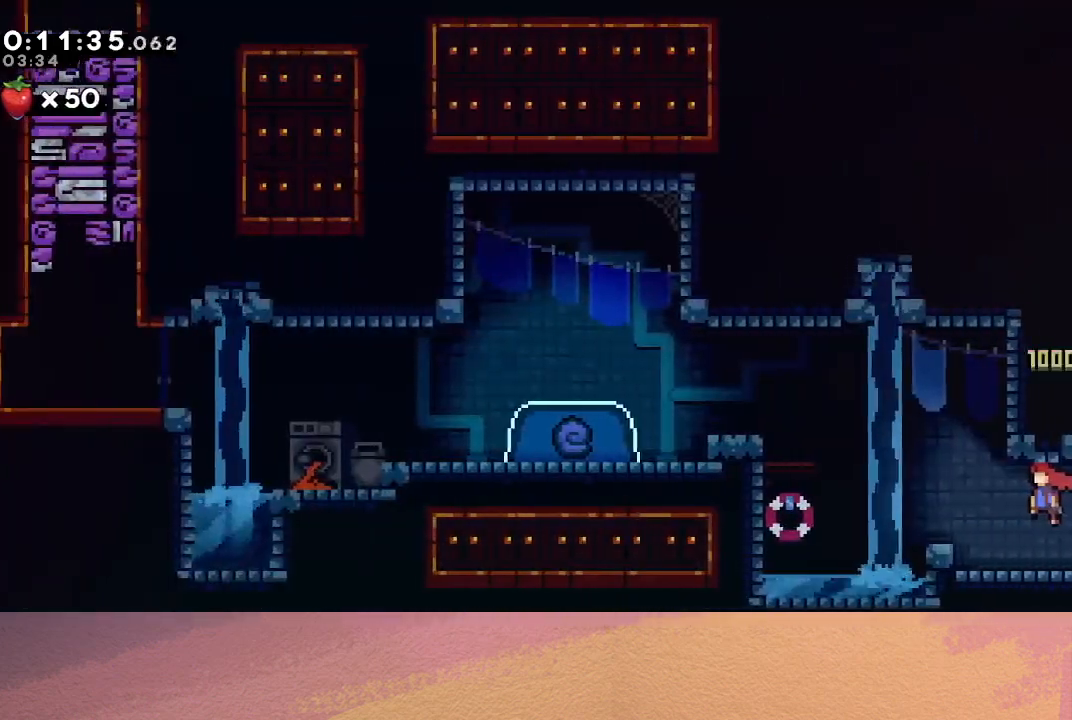
{"buttons": ["CROSS", "CIRCLE", "R1", "DPAD_UP", "DPAD_LEFT"], "left_stick": "center", "events": [[383, "DPAD_UP", "down"], [417, "CROSS", "down"], [500, "R1", "down"]]}